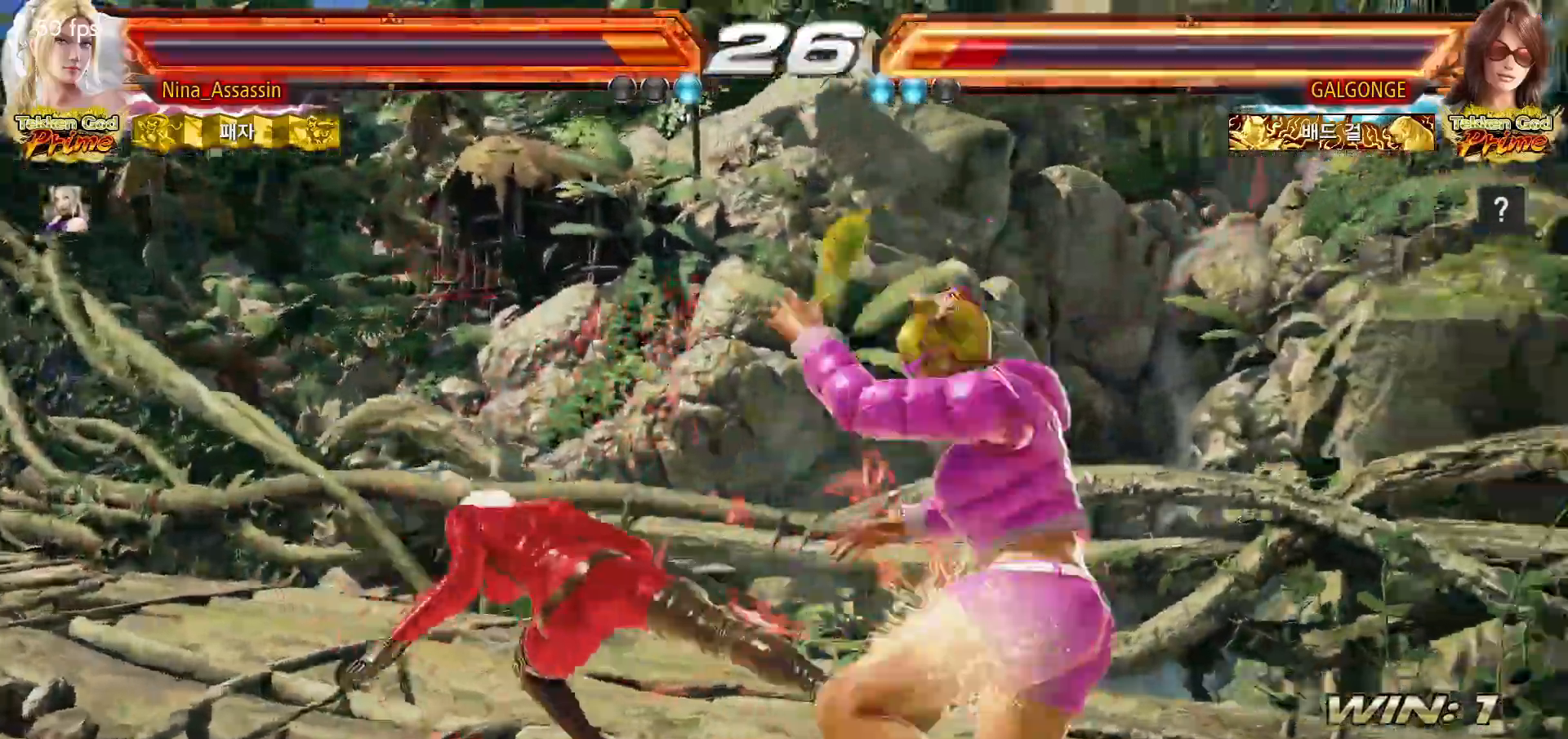
Gameplay with a controller (arcade stick); each line is a JSON object with the inputs held at the frame after it. "events" lists button and stick changes between this image and that frame as [ms after this image, input, new state], when the widget could be followed in between. Not read: L3 R3.
{"buttons": [], "left_stick": "down-right", "events": [[133, "CIRCLE", "up"], [283, "left_stick", "down-right"], [300, "CIRCLE", "down"], [367, "CIRCLE", "up"], [433, "CIRCLE", "down"], [500, "CIRCLE", "up"]]}
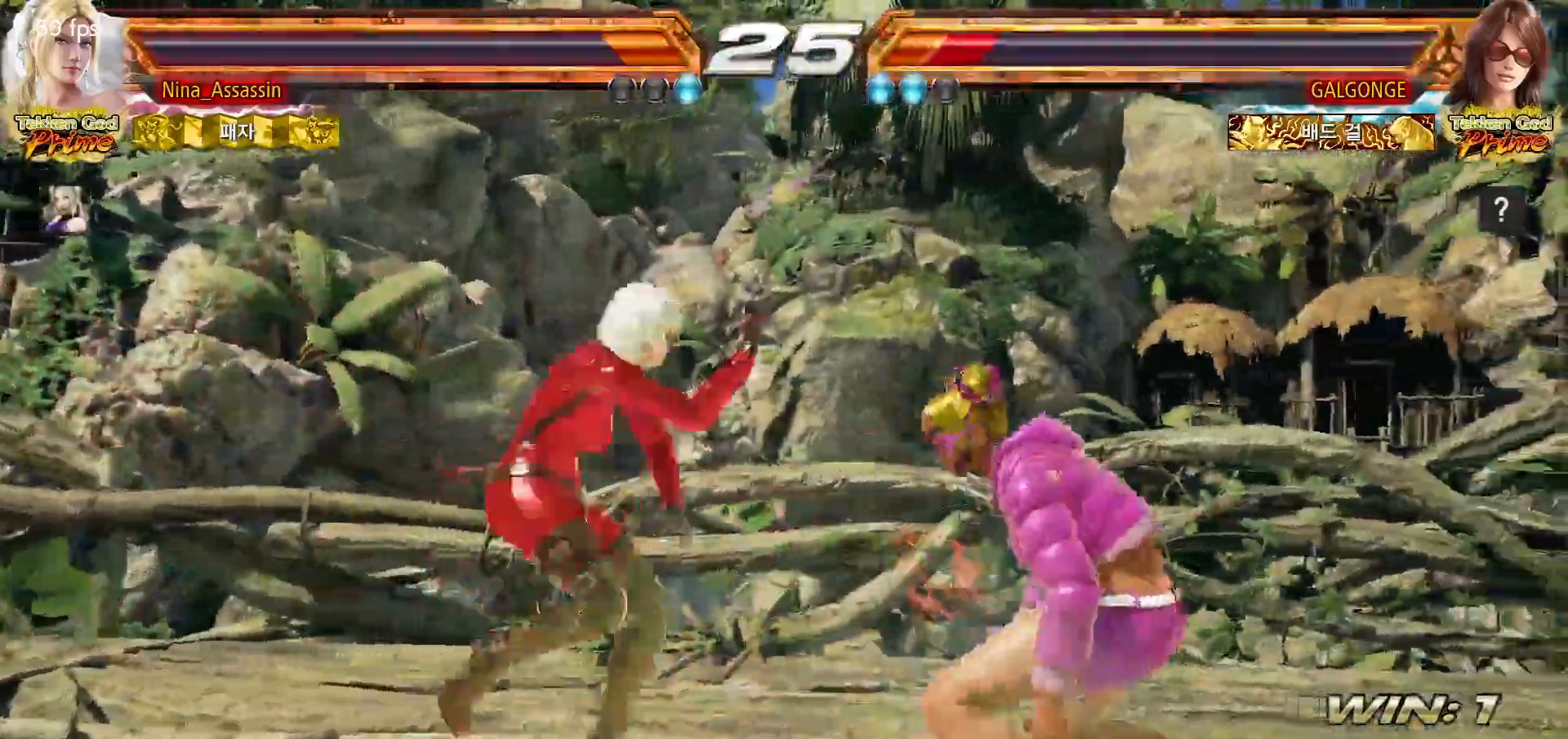
{"buttons": [], "left_stick": "right", "events": [[33, "CIRCLE", "down"], [33, "left_stick", "center"], [100, "CIRCLE", "up"], [500, "left_stick", "right"]]}
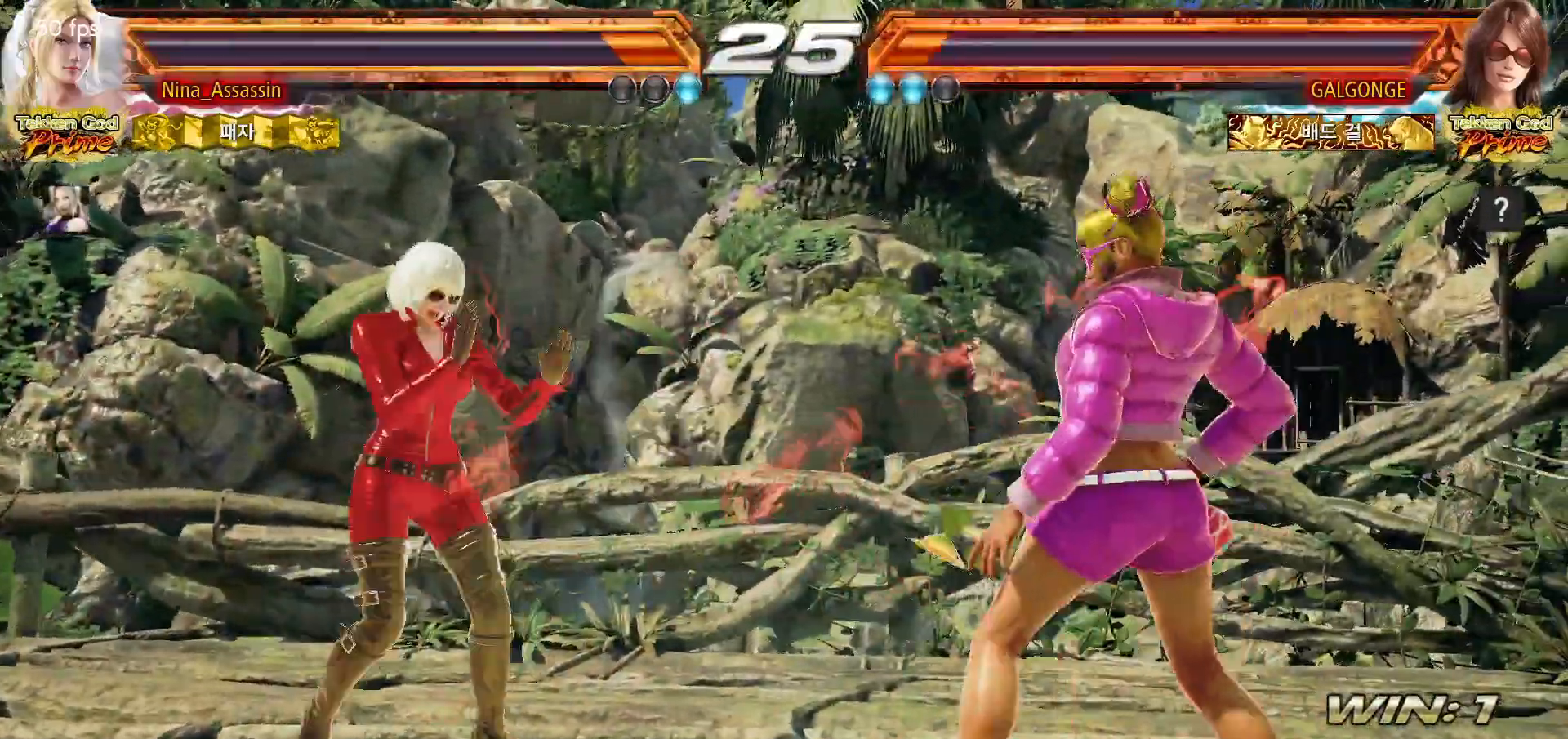
{"buttons": ["CIRCLE"], "left_stick": "center", "events": [[33, "SQUARE", "down"], [67, "SQUARE", "up"], [67, "left_stick", "center"], [167, "TRIANGLE", "down"], [217, "TRIANGLE", "up"], [333, "CIRCLE", "down"], [400, "CIRCLE", "up"], [483, "CIRCLE", "down"]]}
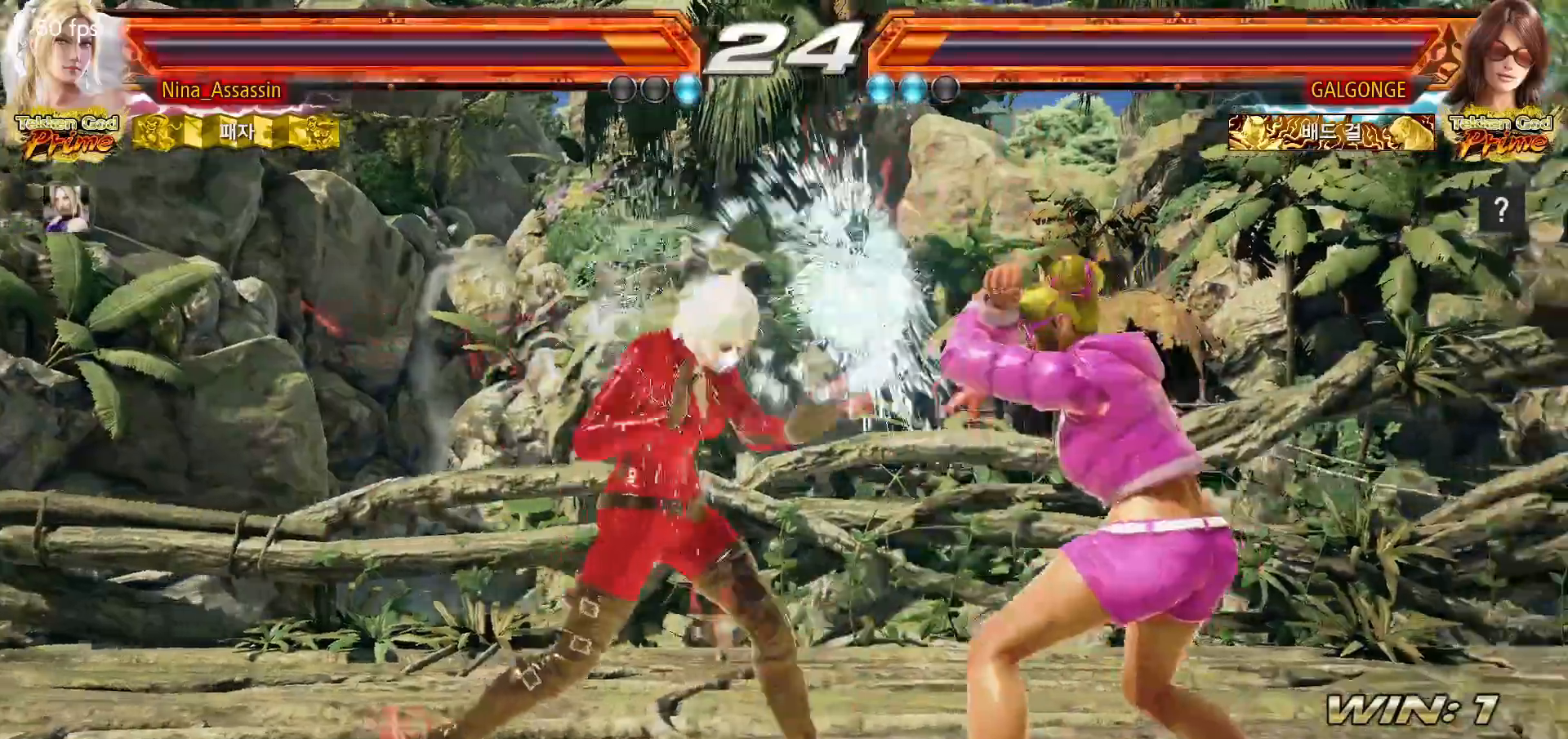
{"buttons": [], "left_stick": "left", "events": [[33, "CIRCLE", "up"], [267, "left_stick", "left"]]}
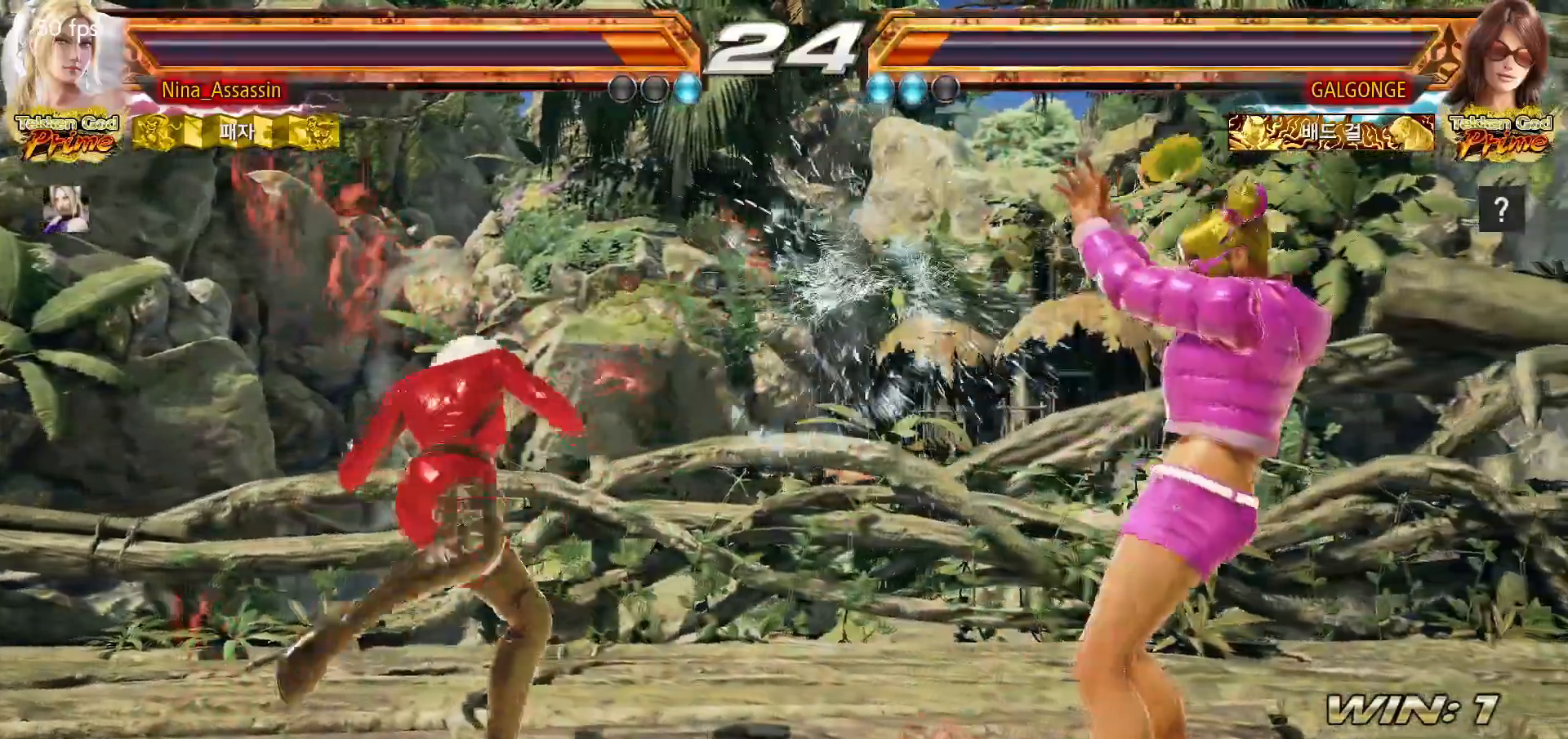
{"buttons": [], "left_stick": "left", "events": [[17, "left_stick", "center"], [183, "left_stick", "left"], [250, "left_stick", "center"], [333, "left_stick", "left"]]}
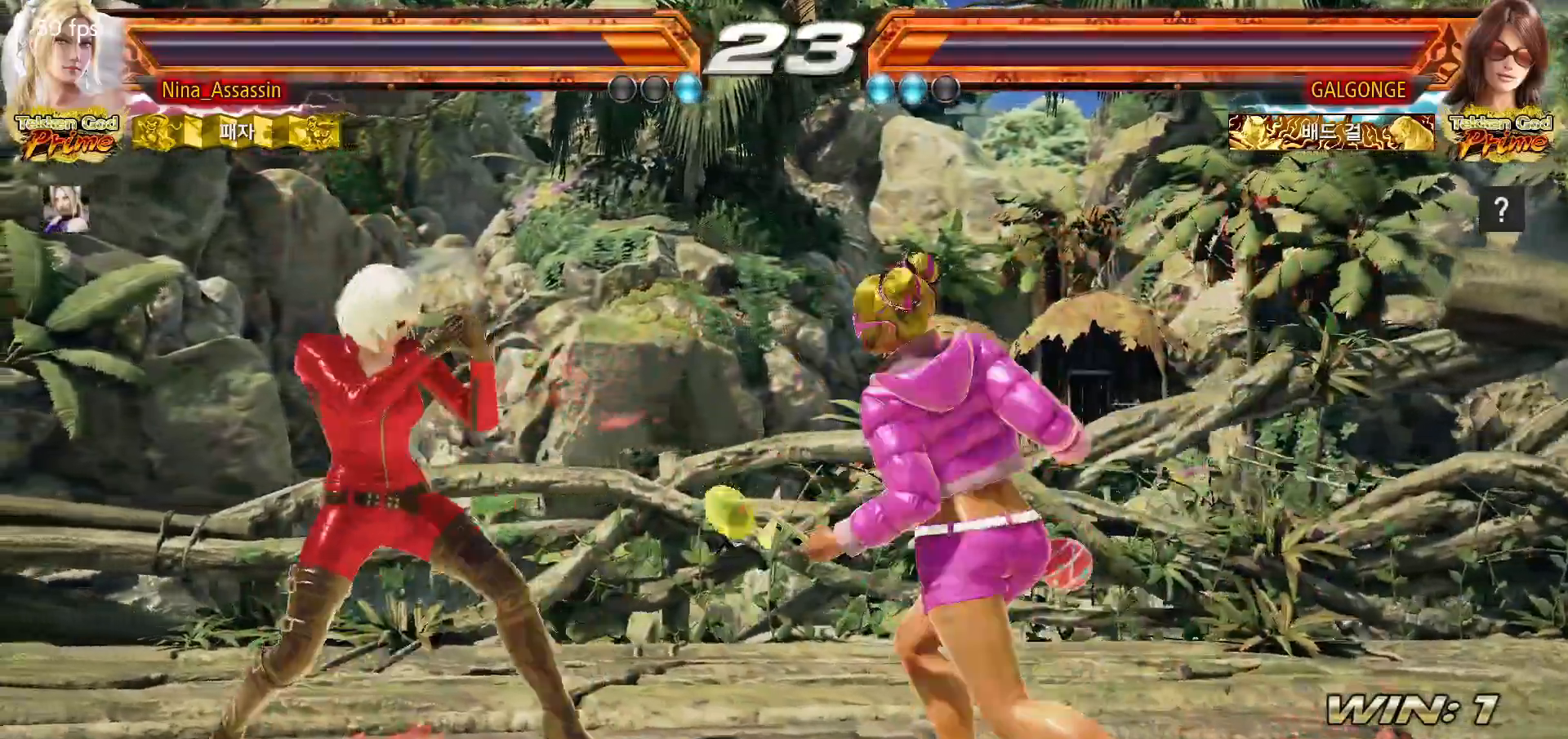
{"buttons": [], "left_stick": "left", "events": []}
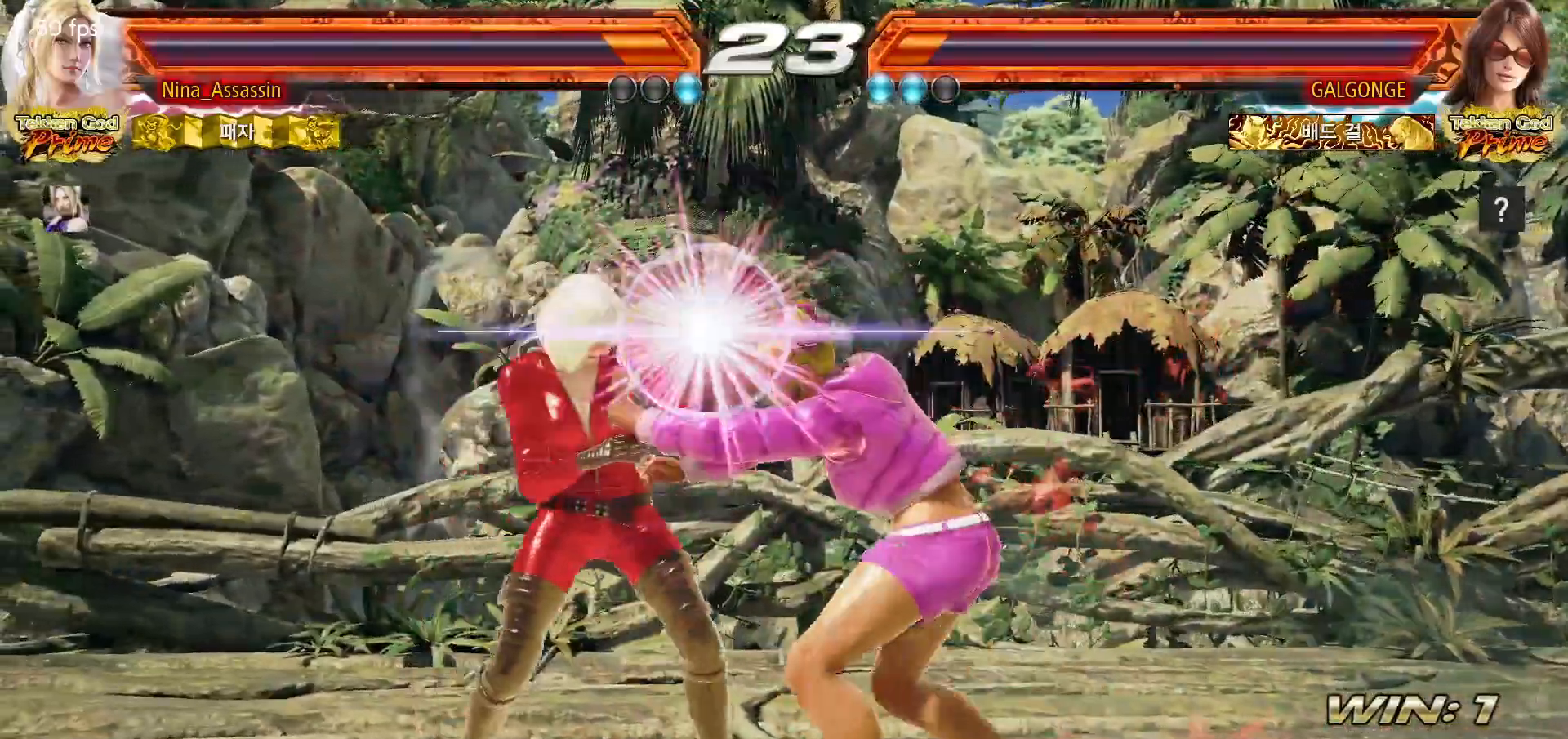
{"buttons": ["SQUARE"], "left_stick": "center", "events": [[50, "SQUARE", "down"], [50, "TRIANGLE", "down"], [117, "SQUARE", "up"], [117, "TRIANGLE", "up"], [200, "left_stick", "center"], [333, "SQUARE", "down"], [400, "SQUARE", "up"], [500, "SQUARE", "down"]]}
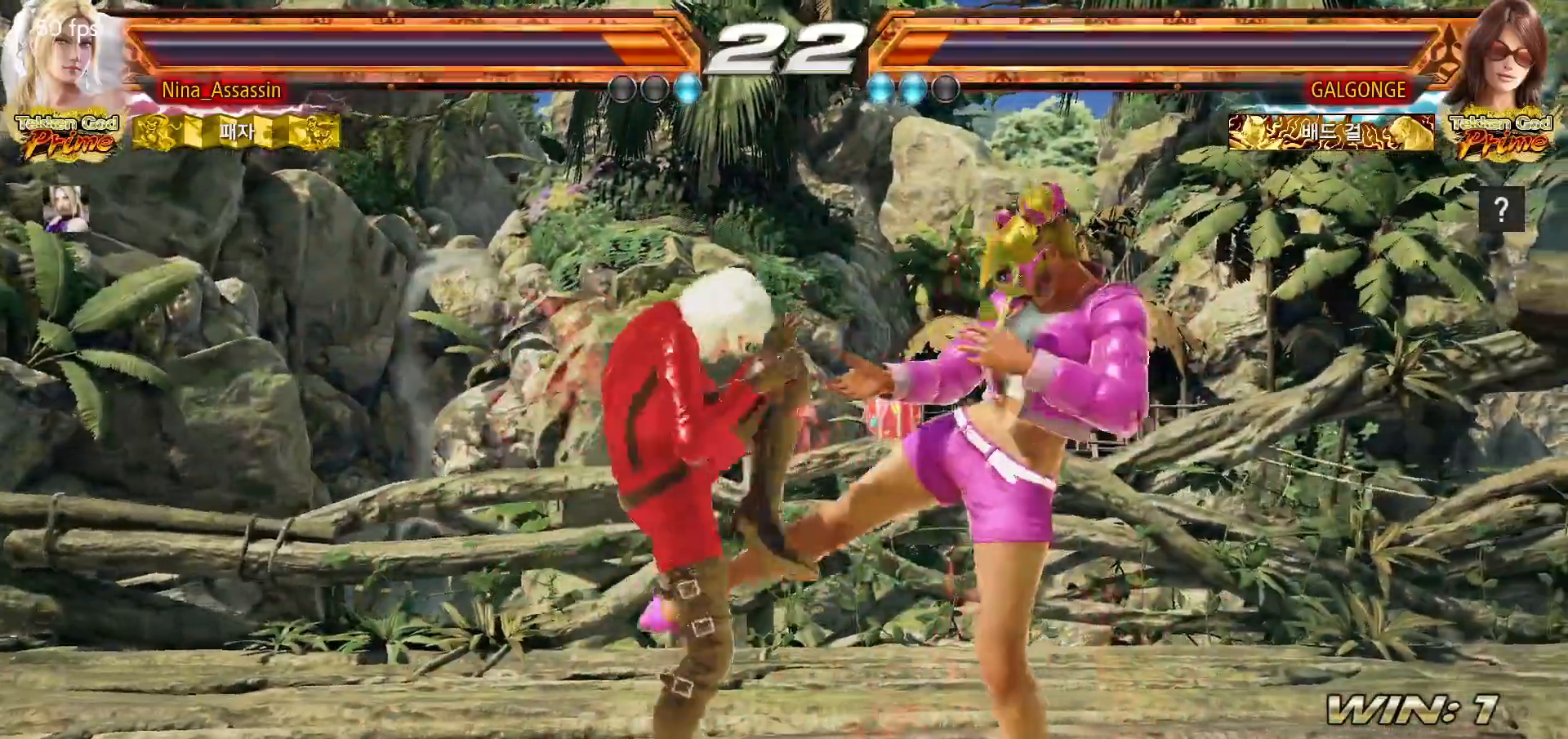
{"buttons": ["TRIANGLE"], "left_stick": "center", "events": [[67, "SQUARE", "up"], [150, "TRIANGLE", "down"]]}
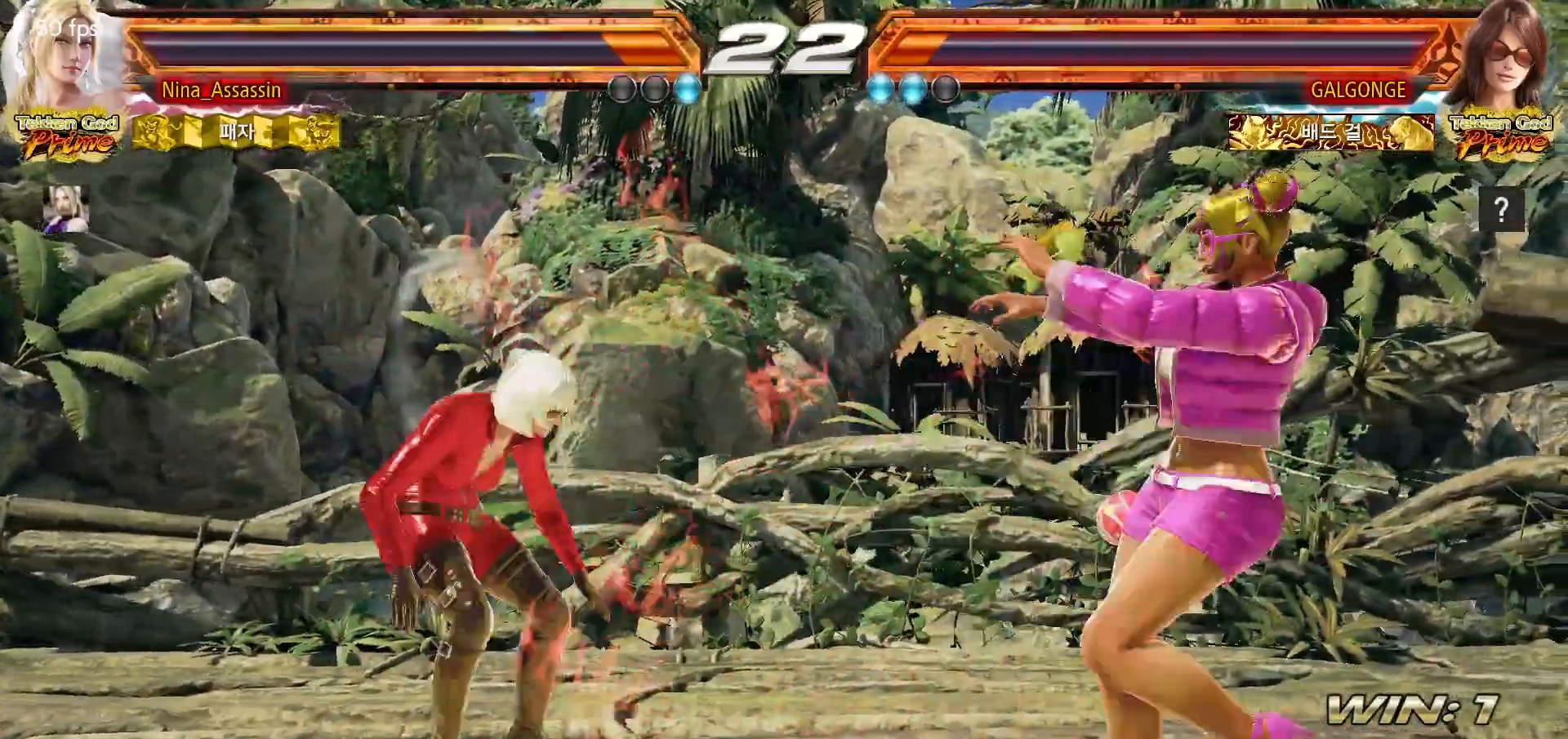
{"buttons": [], "left_stick": "center", "events": [[67, "TRIANGLE", "up"], [267, "left_stick", "down"], [383, "left_stick", "center"]]}
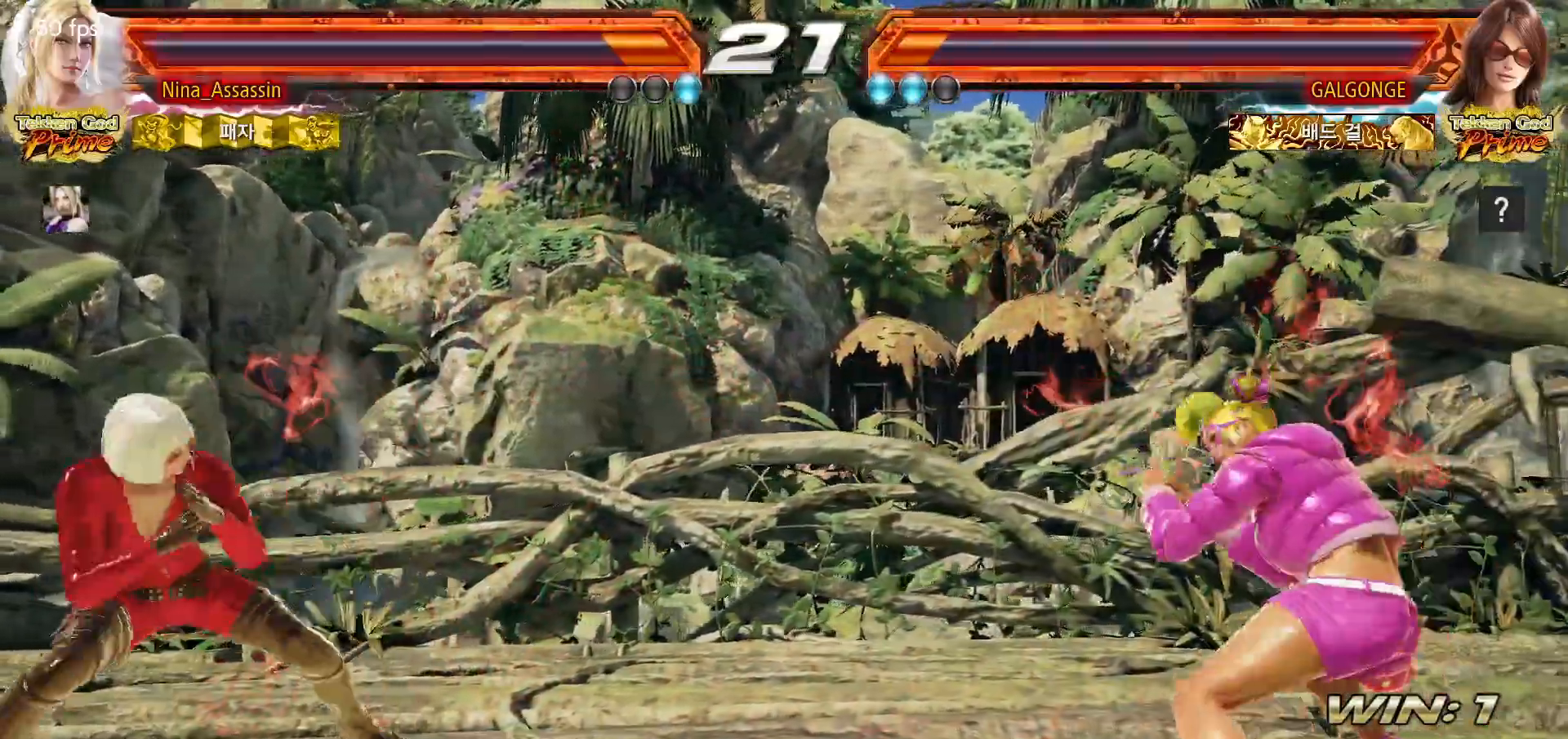
{"buttons": [], "left_stick": "center", "events": [[83, "SQUARE", "down"], [100, "left_stick", "right"], [133, "SQUARE", "up"], [200, "left_stick", "center"]]}
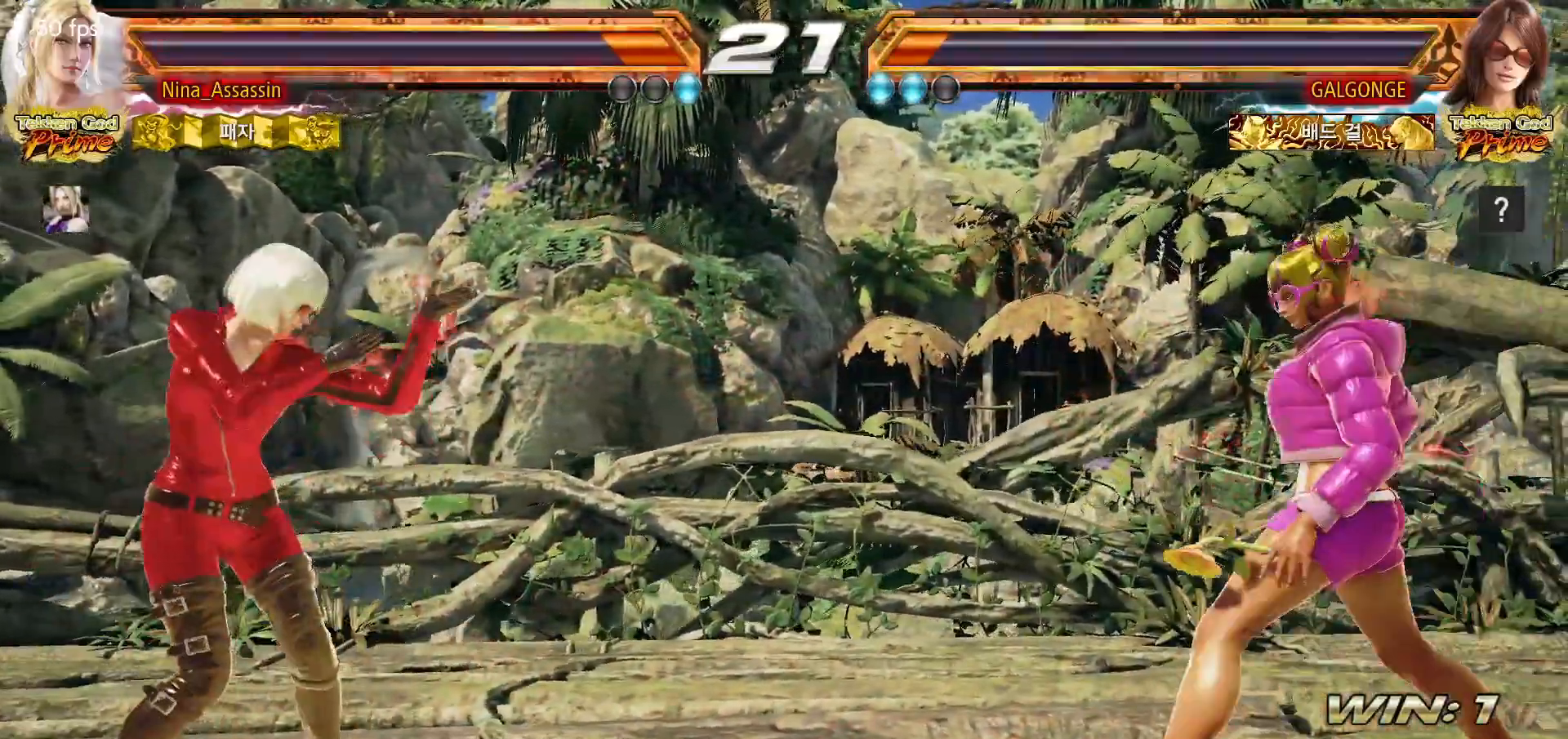
{"buttons": [], "left_stick": "left", "events": [[33, "left_stick", "left"], [133, "left_stick", "center"], [200, "left_stick", "left"], [283, "left_stick", "center"], [350, "left_stick", "left"]]}
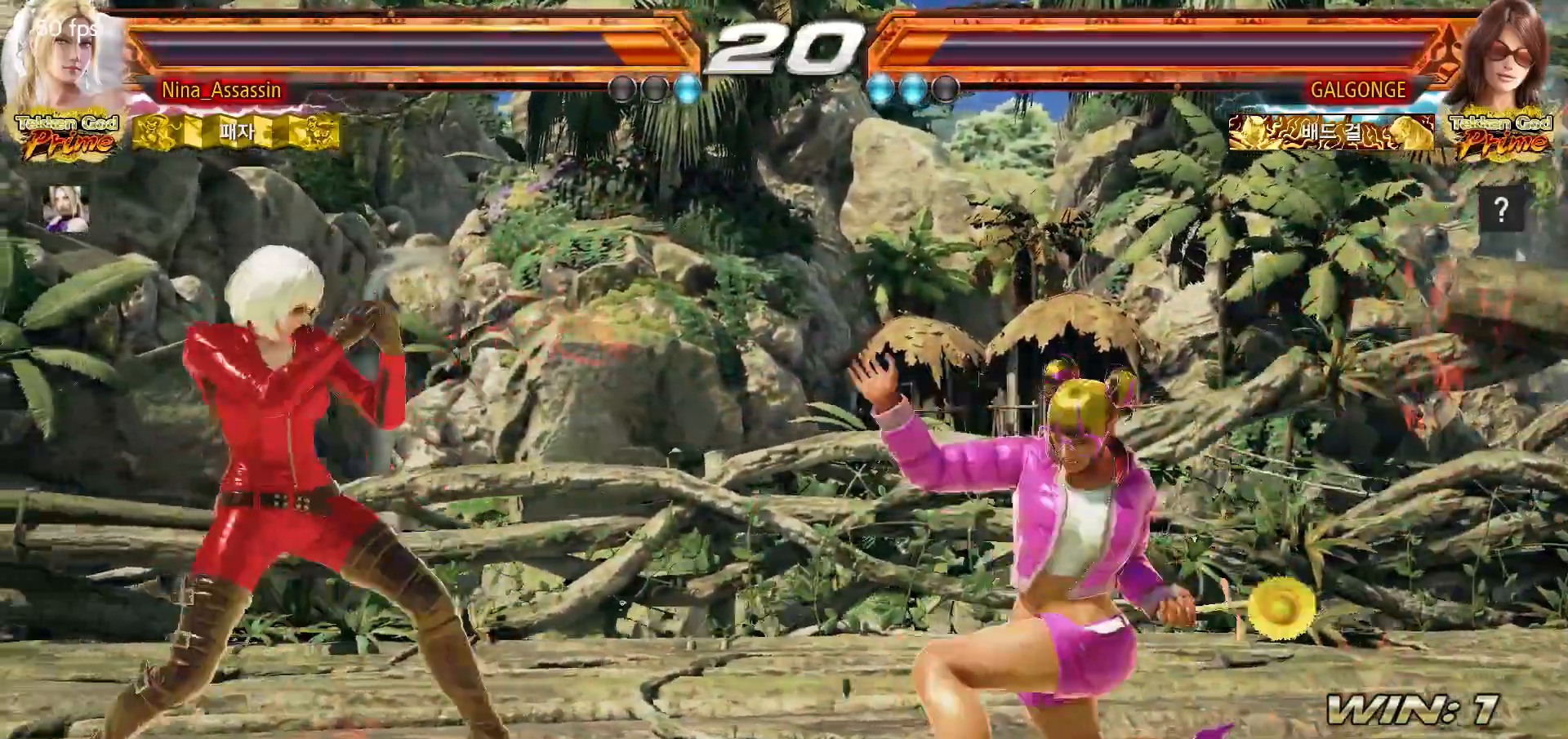
{"buttons": [], "left_stick": "left", "events": [[150, "left_stick", "center"], [217, "left_stick", "left"]]}
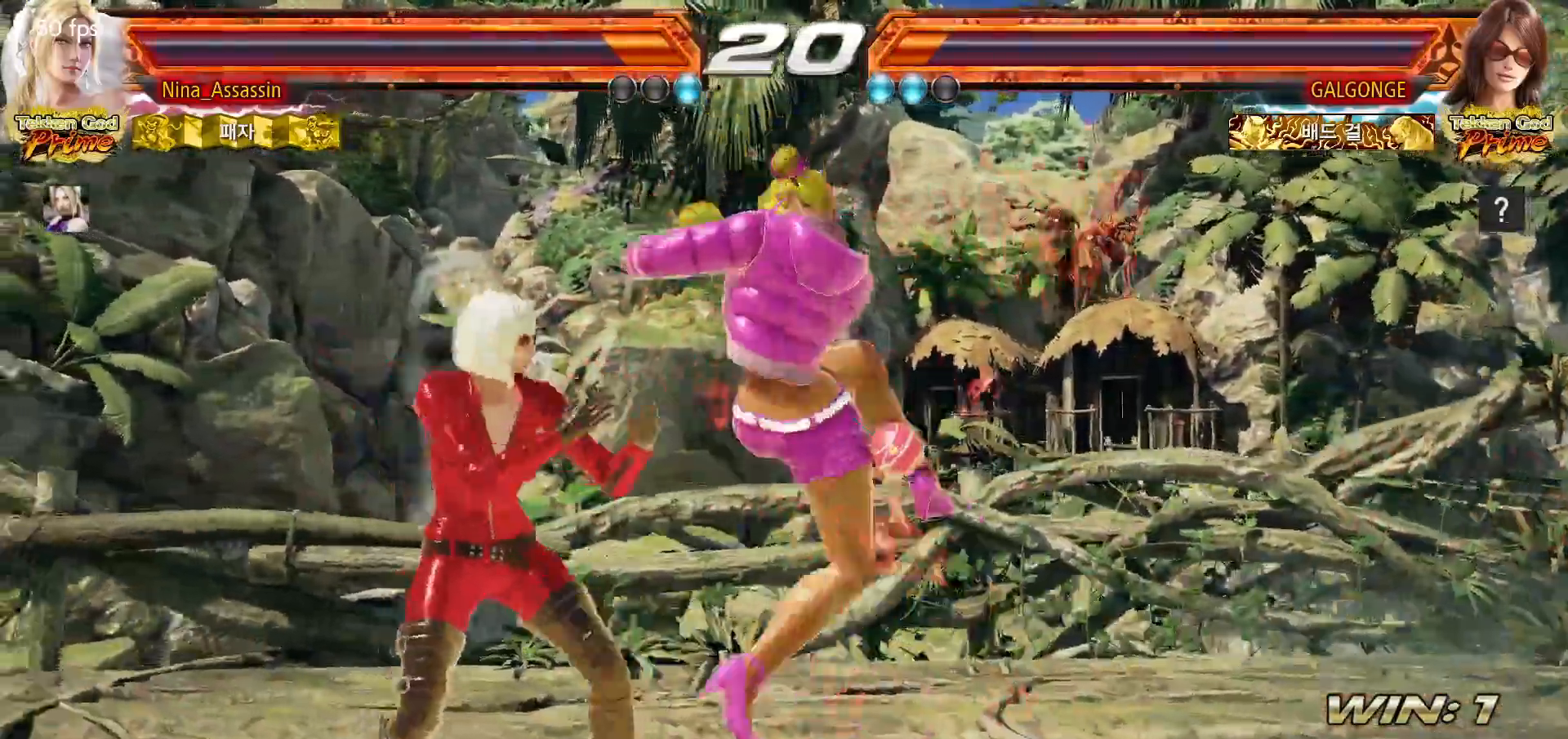
{"buttons": [], "left_stick": "center", "events": [[183, "left_stick", "down-left"], [400, "left_stick", "center"]]}
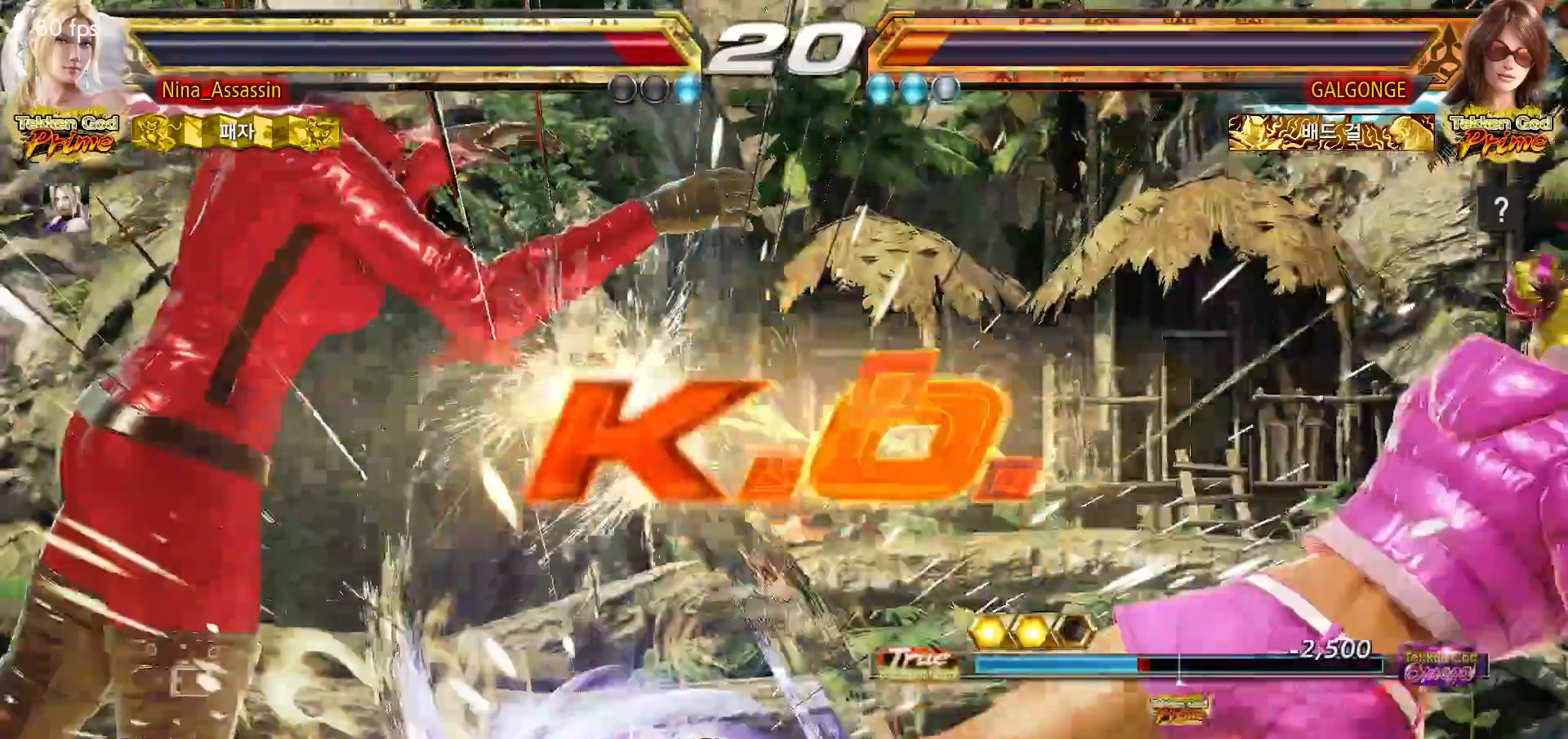
{"buttons": [], "left_stick": "center"}
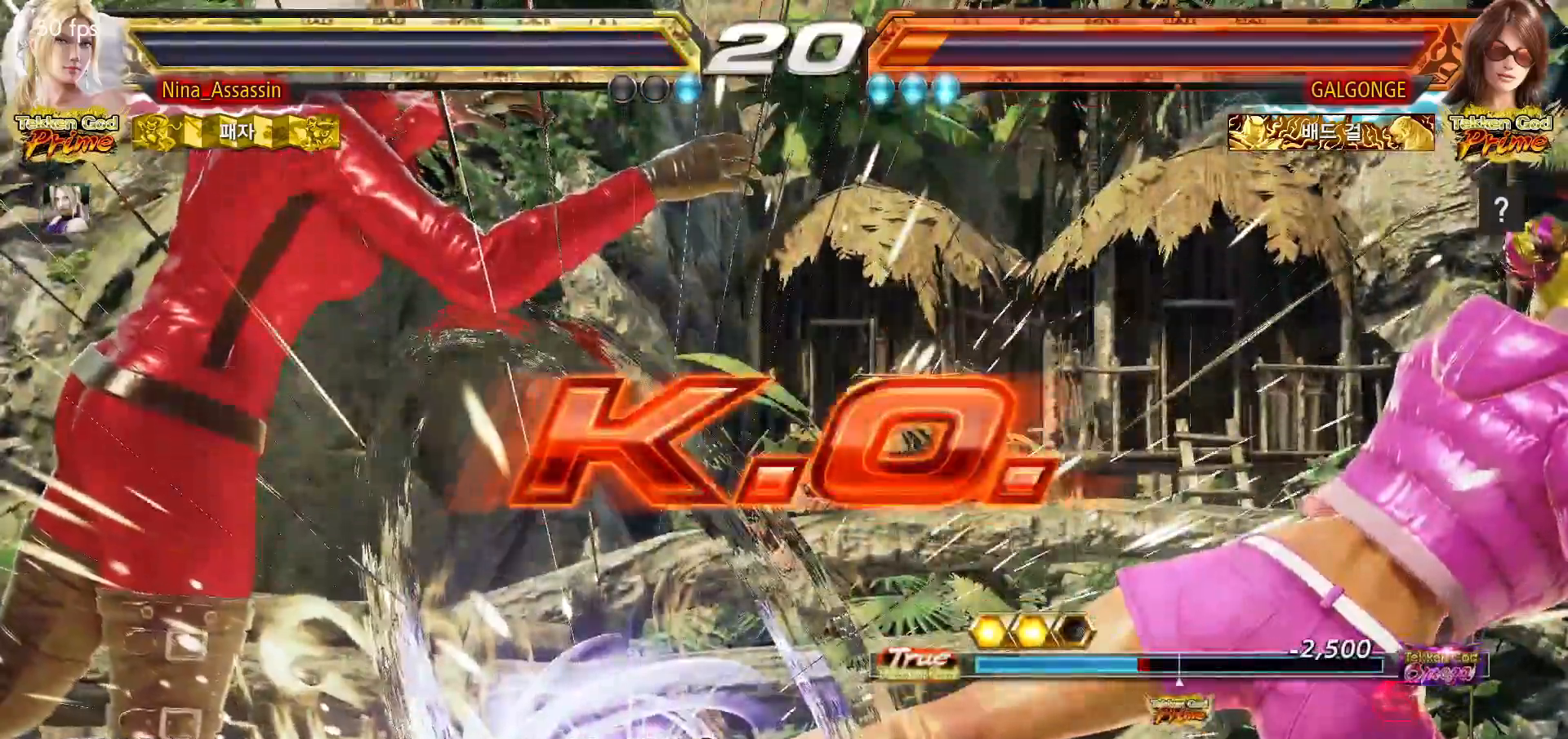
{"buttons": [], "left_stick": "center", "events": []}
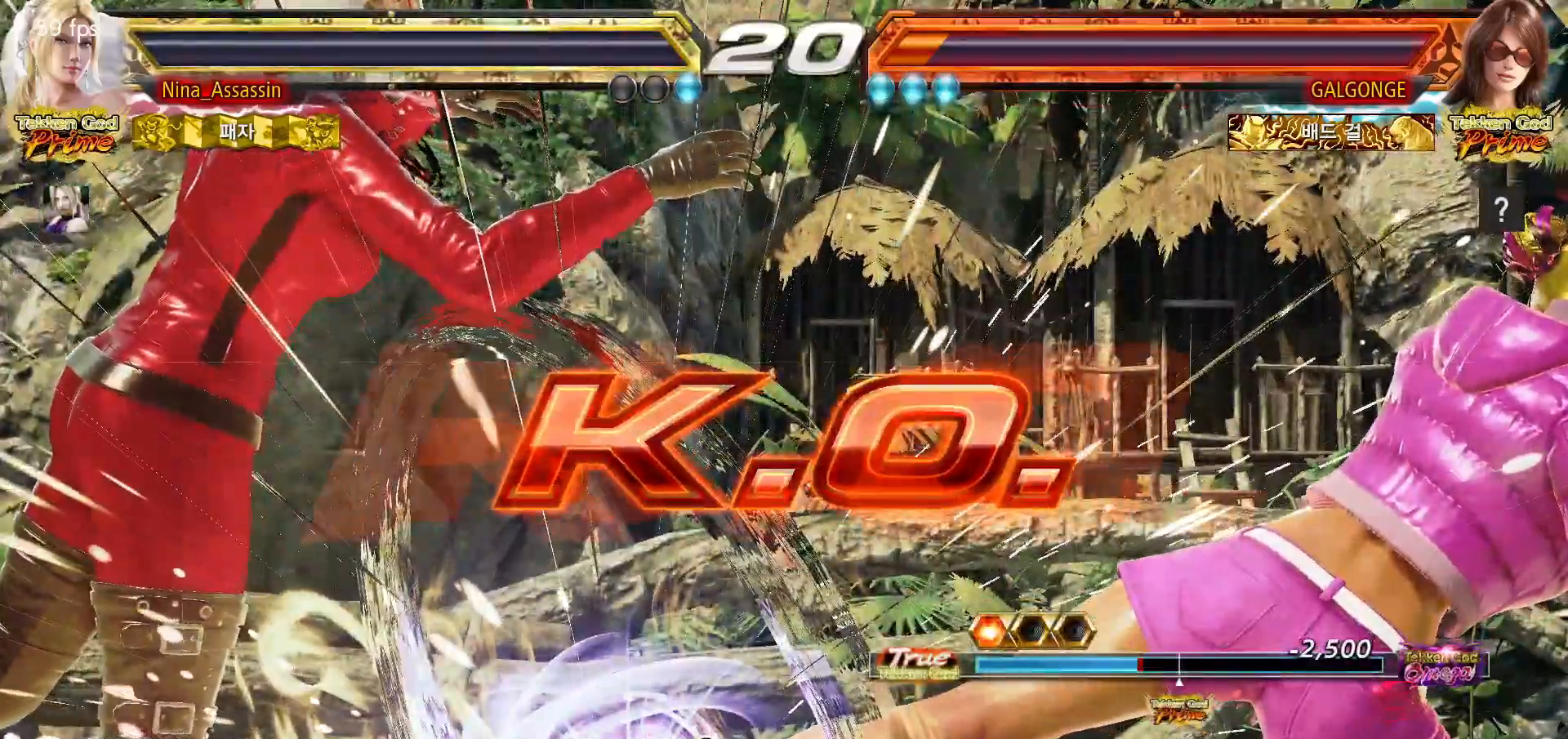
{"buttons": [], "left_stick": "center", "events": []}
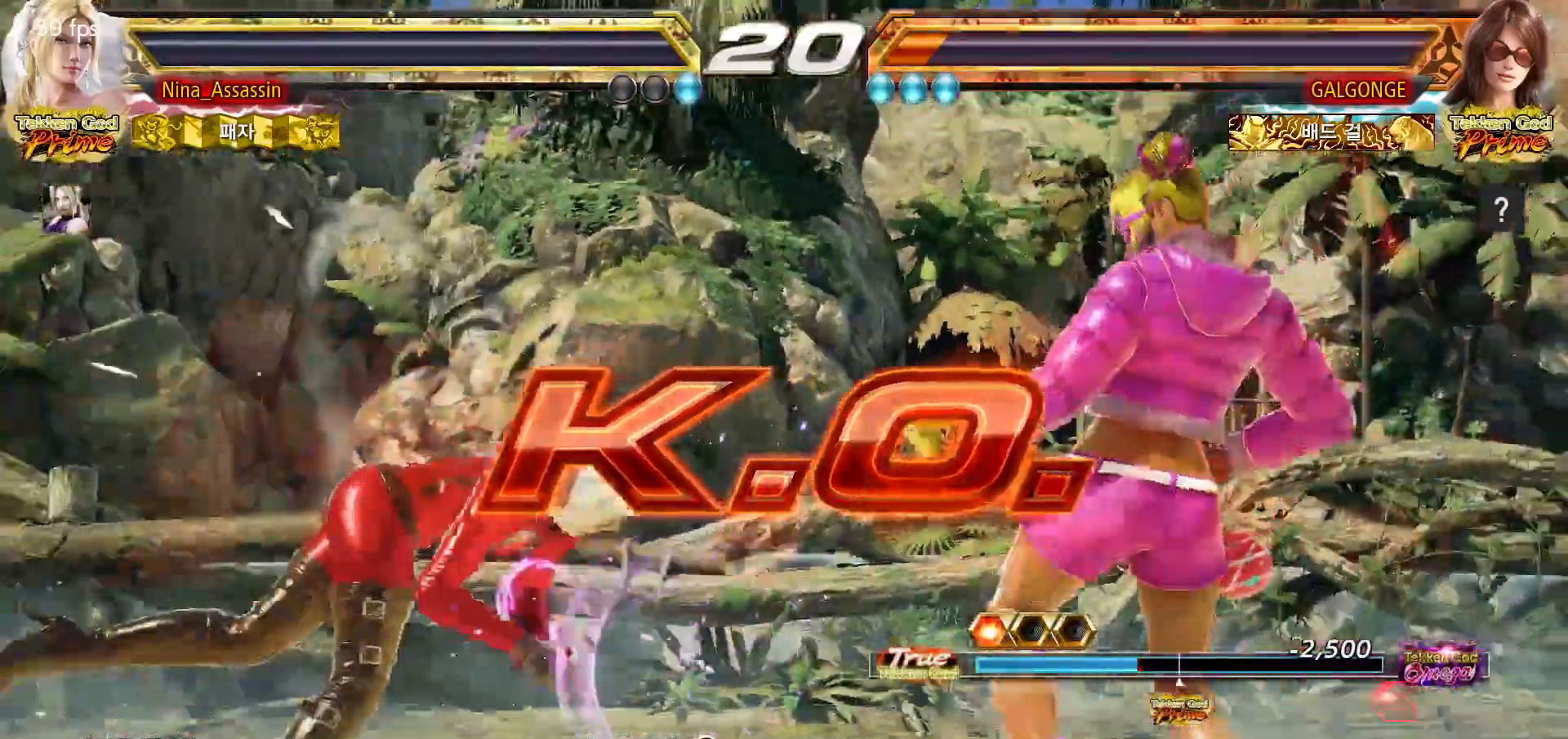
{"buttons": [], "left_stick": "center", "events": []}
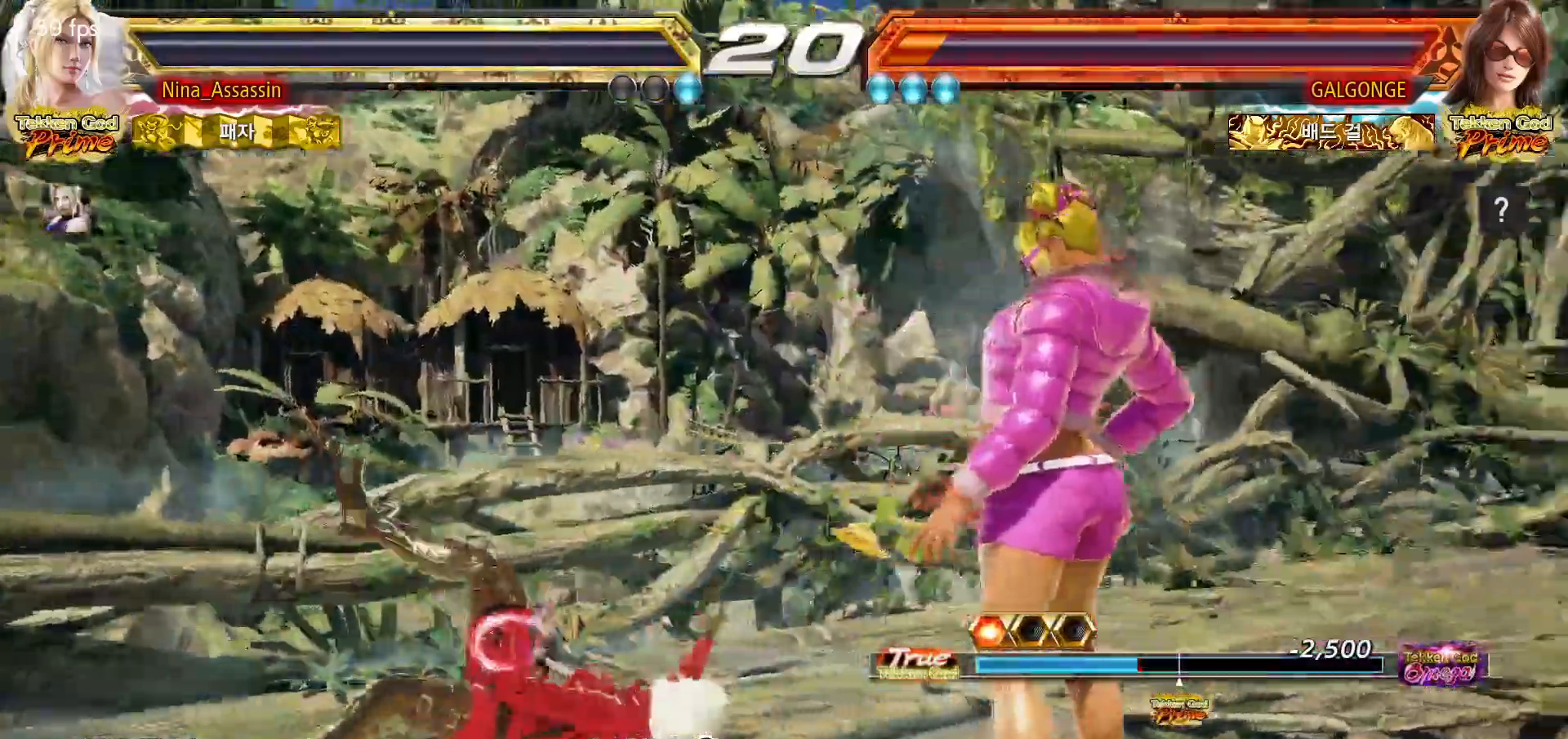
{"buttons": [], "left_stick": "center", "events": []}
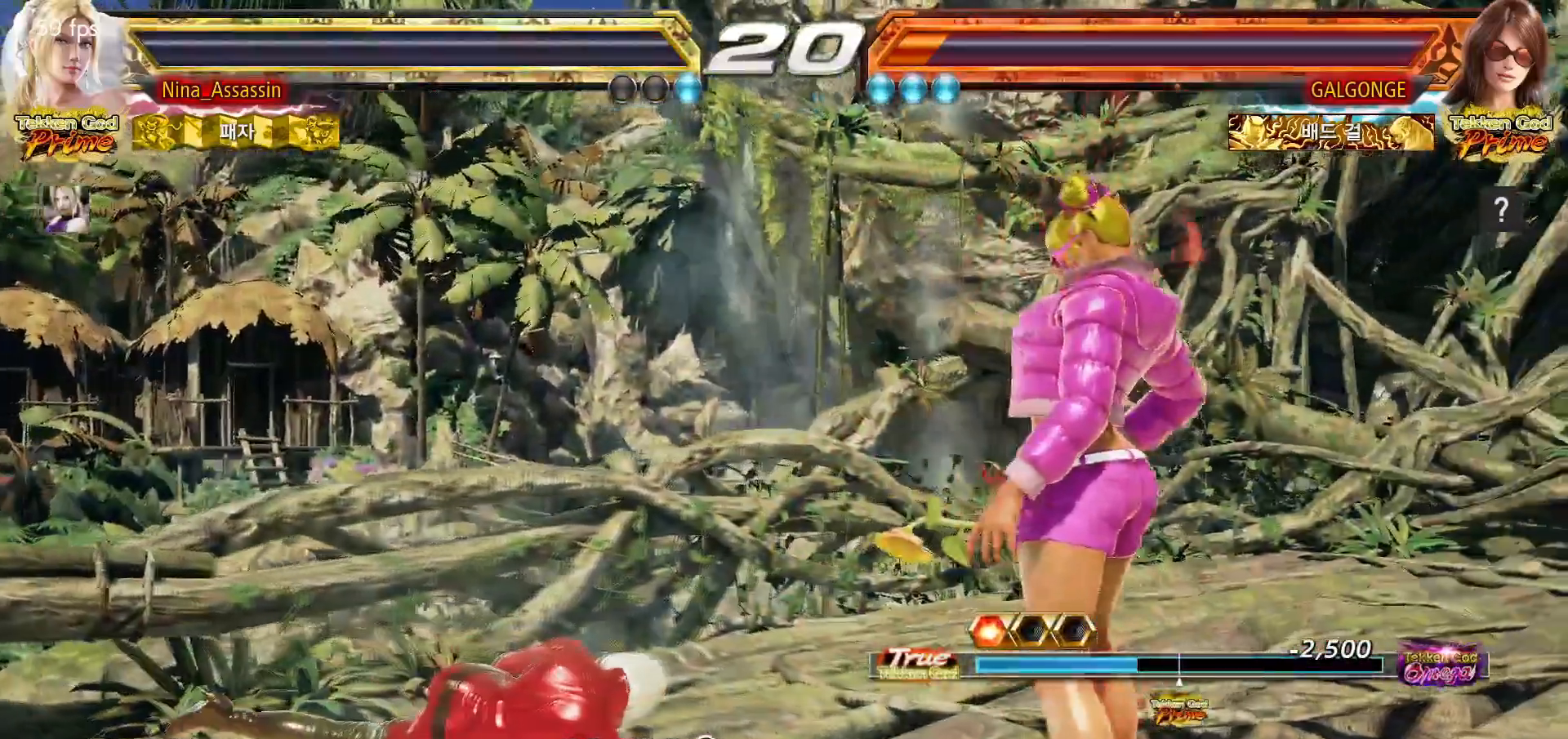
{"buttons": [], "left_stick": "center", "events": []}
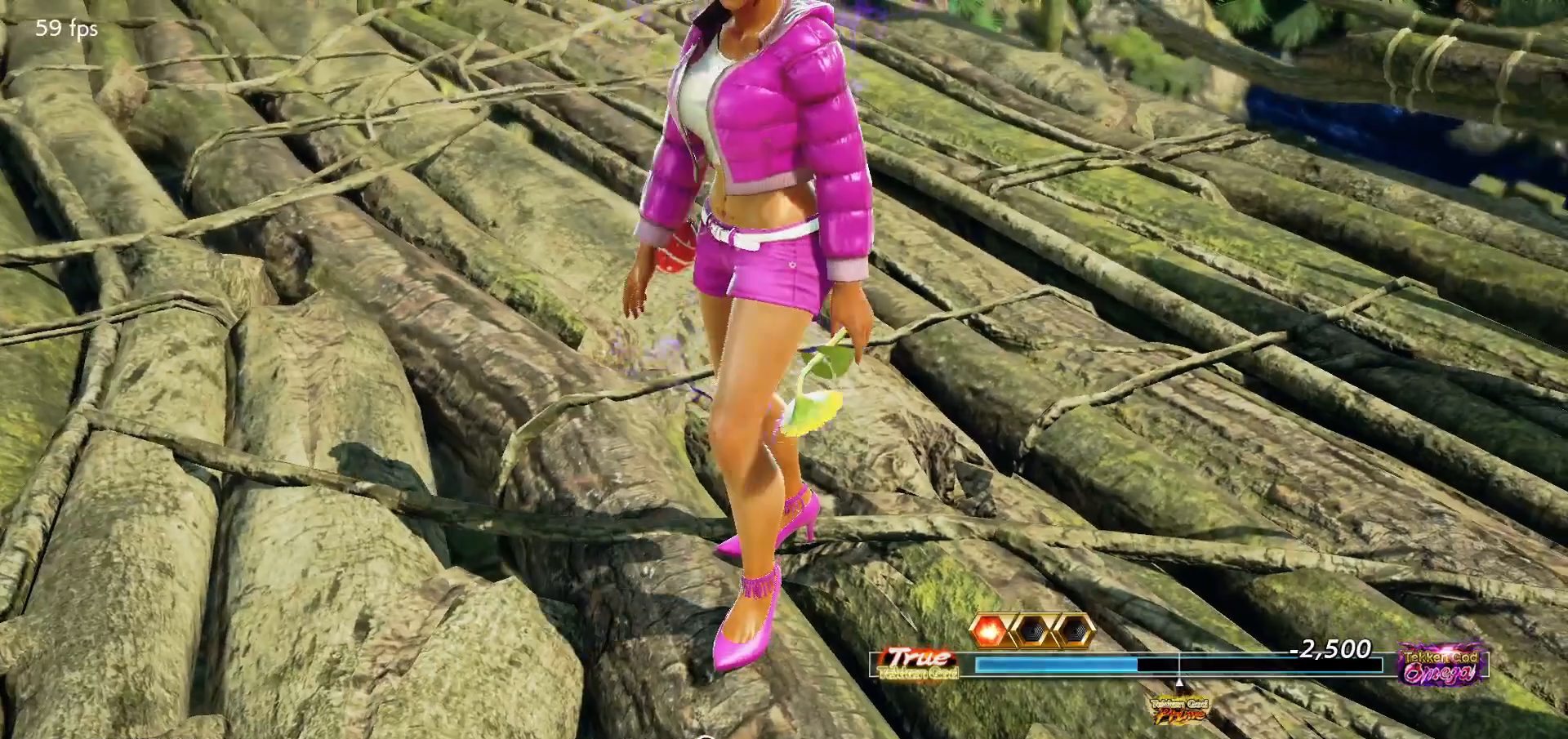
{"buttons": [], "left_stick": "center", "events": []}
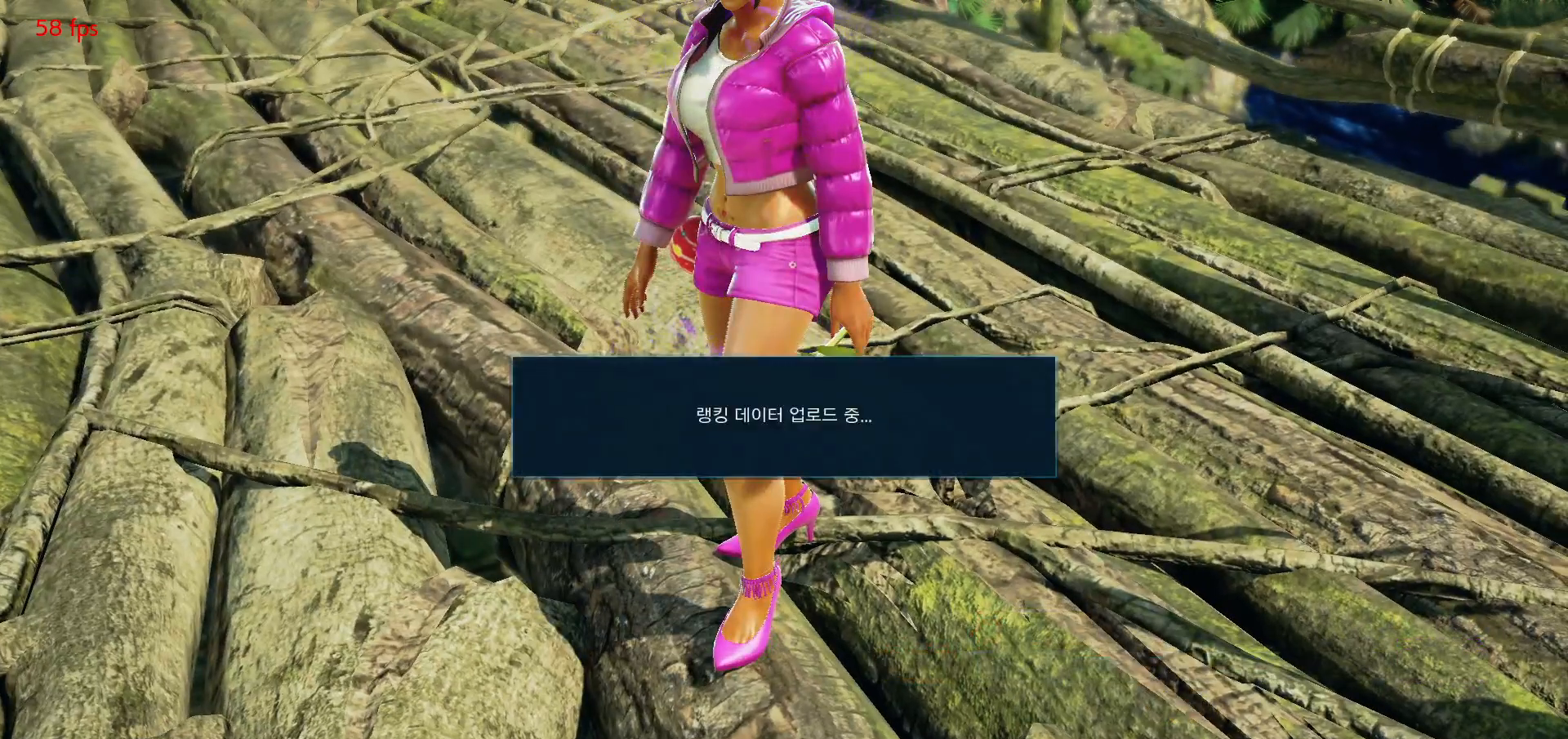
{"buttons": [], "left_stick": "center", "events": []}
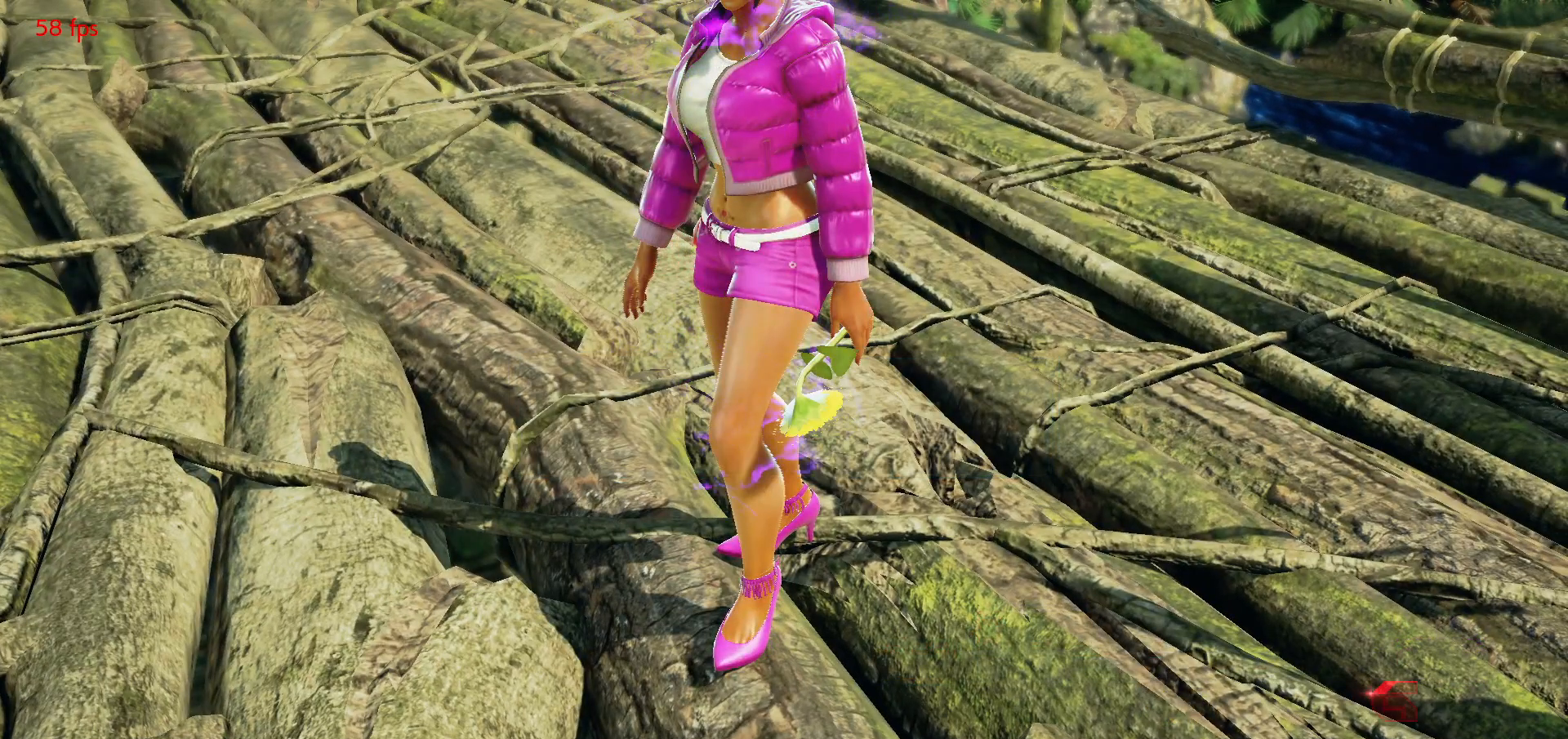
{"buttons": ["START"], "left_stick": "center", "events": [[317, "START", "down"], [383, "START", "up"], [467, "START", "down"]]}
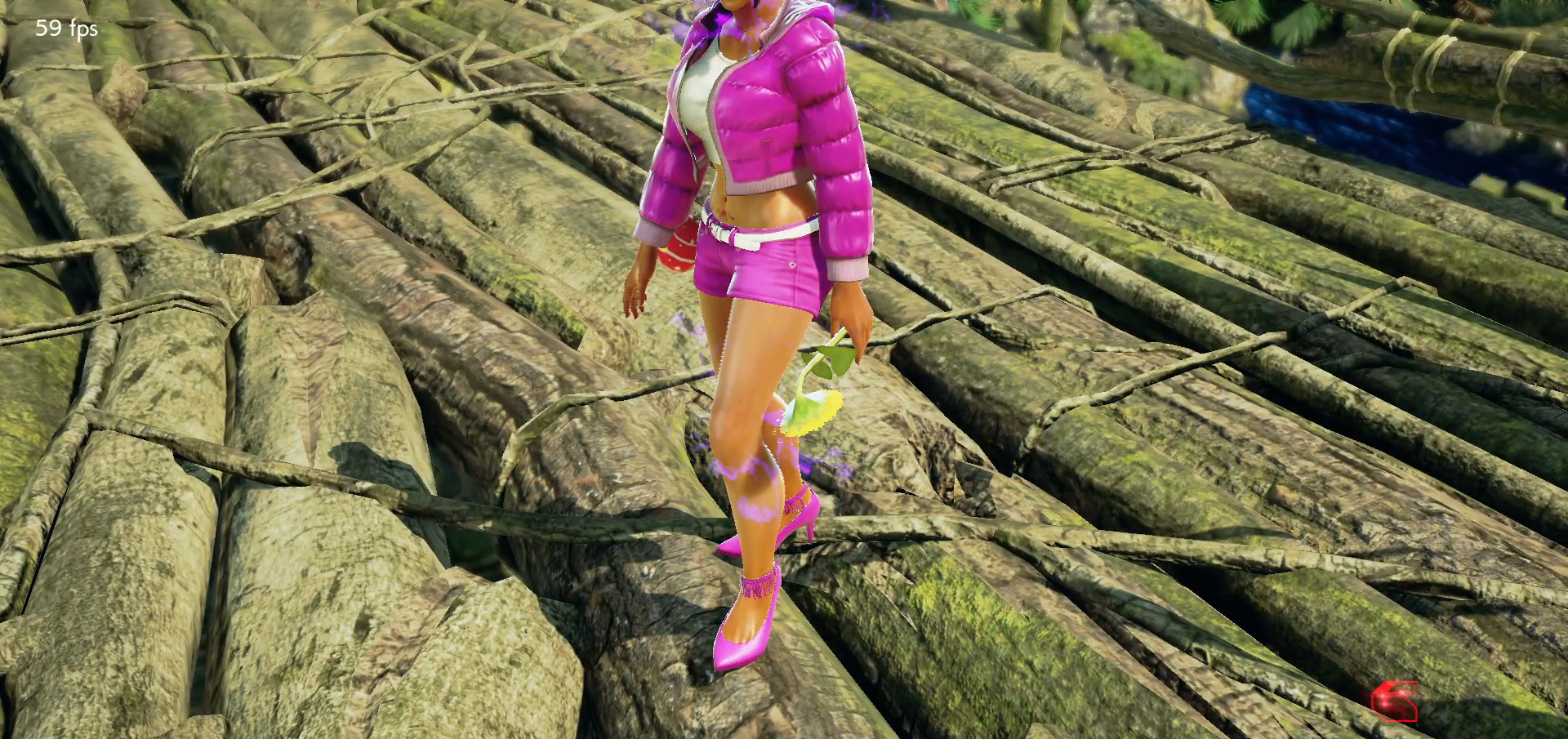
{"buttons": [], "left_stick": "center", "events": [[33, "START", "up"], [117, "START", "down"], [183, "START", "up"], [267, "START", "down"], [350, "START", "up"], [400, "START", "down"], [483, "START", "up"]]}
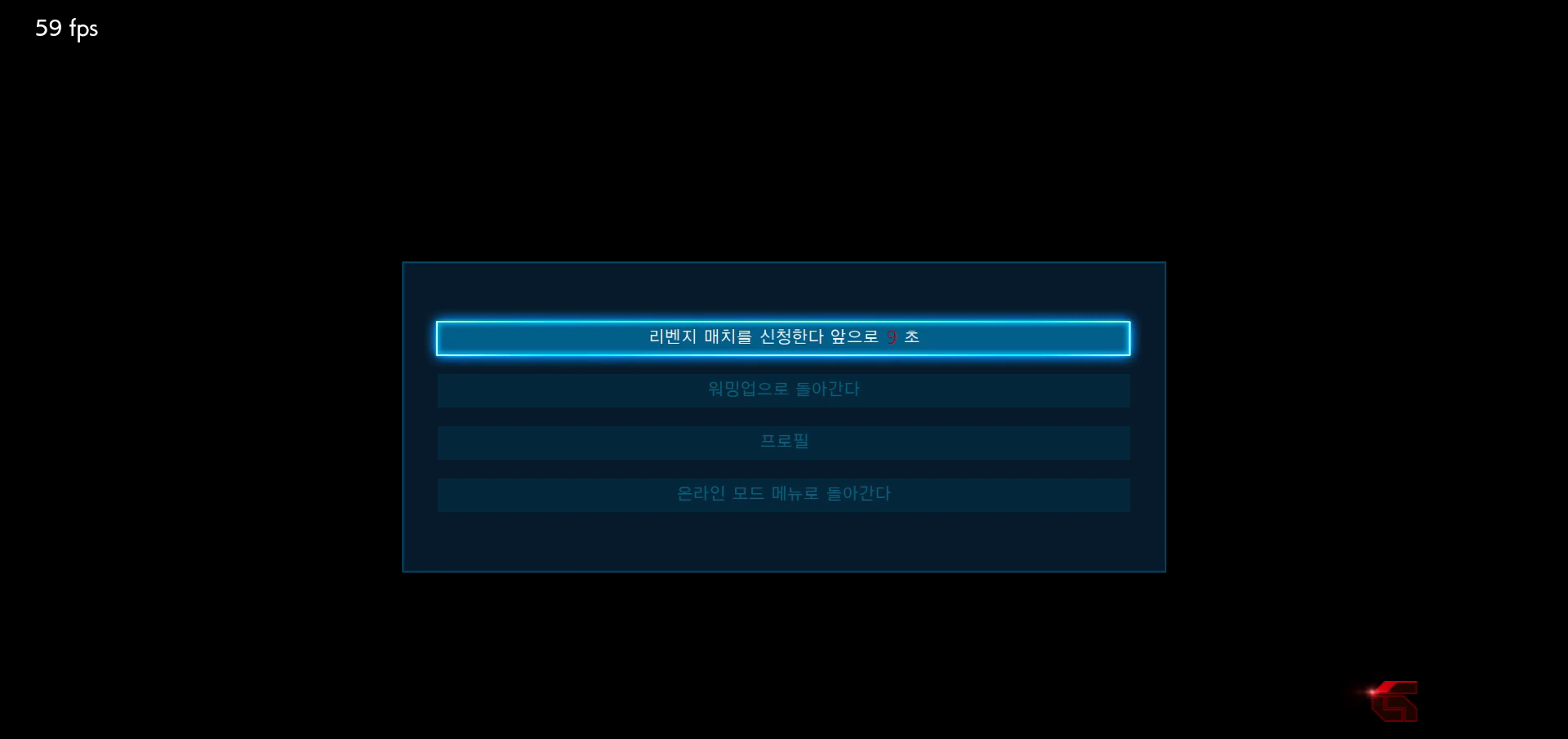
{"buttons": ["START"], "left_stick": "center", "events": [[67, "START", "down"], [133, "START", "up"], [217, "START", "down"], [283, "START", "up"], [350, "START", "down"], [433, "START", "up"], [500, "START", "down"]]}
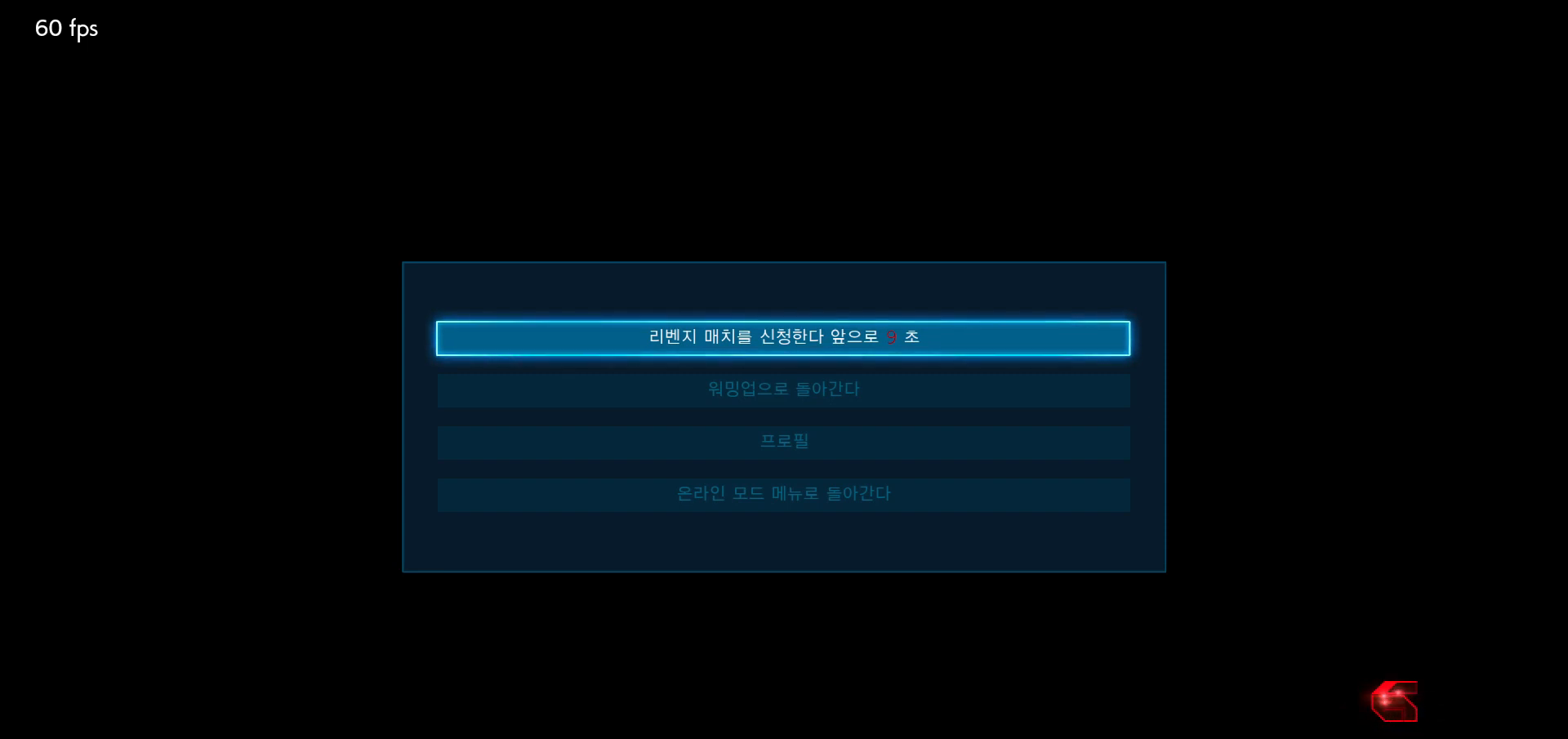
{"buttons": ["CROSS"], "left_stick": "center", "events": [[50, "START", "up"], [383, "CROSS", "down"], [433, "CROSS", "up"], [500, "CROSS", "down"]]}
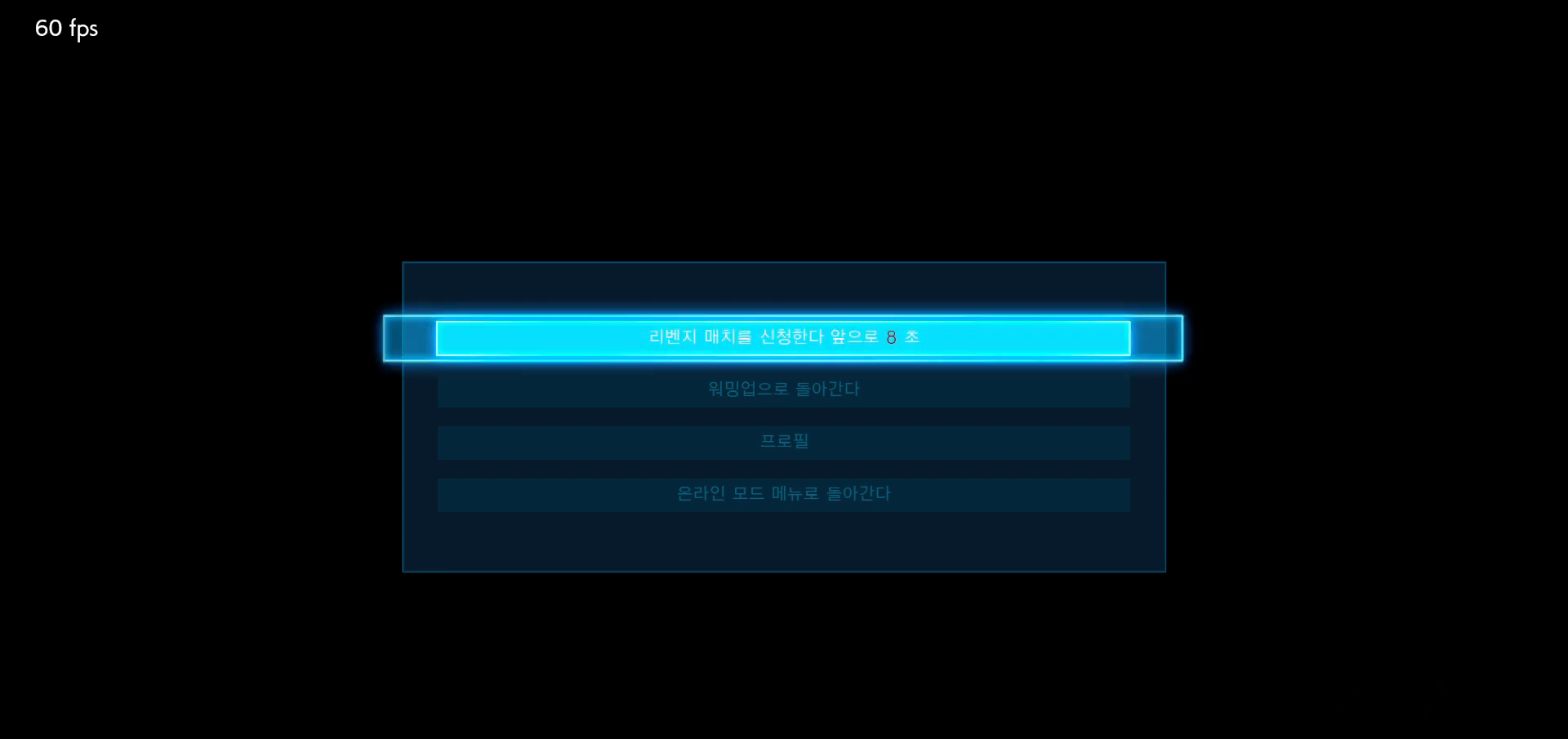
{"buttons": [], "left_stick": "center", "events": [[50, "CROSS", "up"]]}